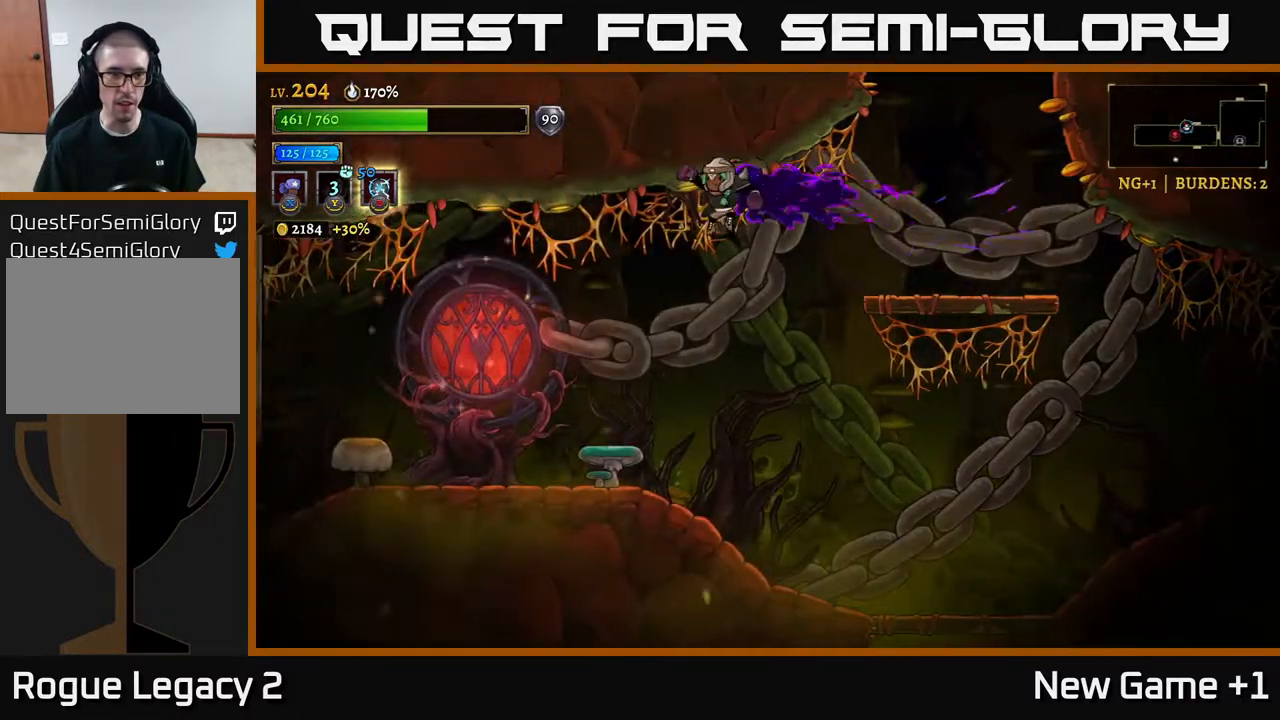
Gameplay with a controller (Xbox layout); each line is a JSON object with the inputs held at the frame after it. "events" lists button and stick changes between this image and that frame as [ms after this image, input, new state], when the widget could be followed in between.
{"buttons": ["X"], "left_stick": "left", "right_stick": "center", "events": [[383, "left_stick", "center"], [467, "X", "down"], [483, "left_stick", "left"]]}
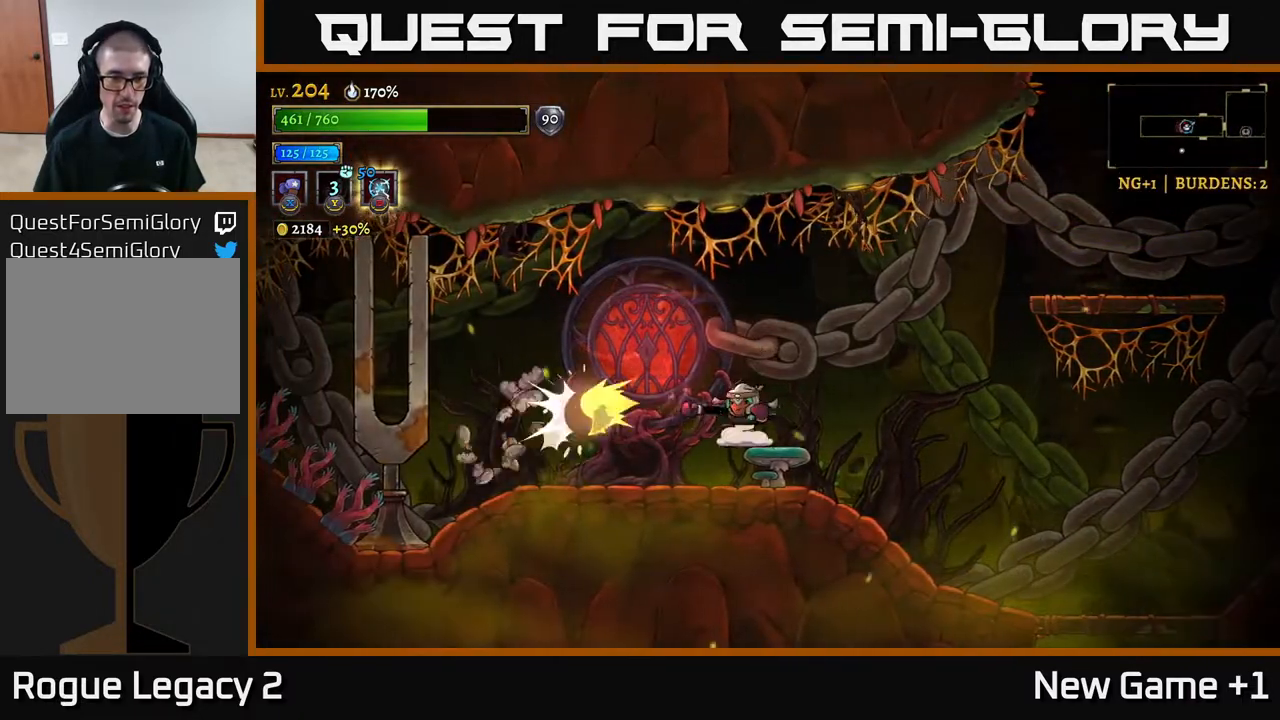
{"buttons": [], "left_stick": "left", "right_stick": "center", "events": [[133, "X", "up"], [317, "left_stick", "right"], [383, "X", "down"], [467, "X", "up"], [483, "left_stick", "left"]]}
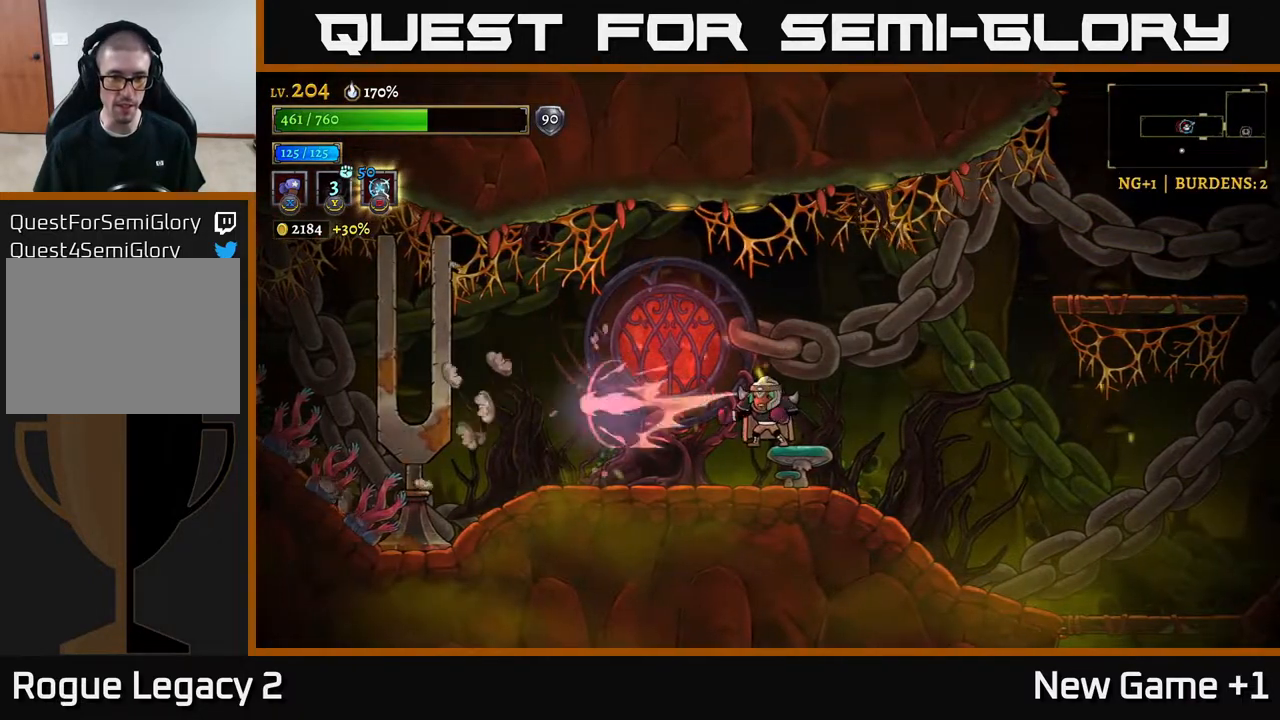
{"buttons": [], "left_stick": "left", "right_stick": "center", "events": [[250, "left_stick", "right"], [383, "X", "down"], [383, "left_stick", "center"], [450, "left_stick", "left"], [467, "X", "up"]]}
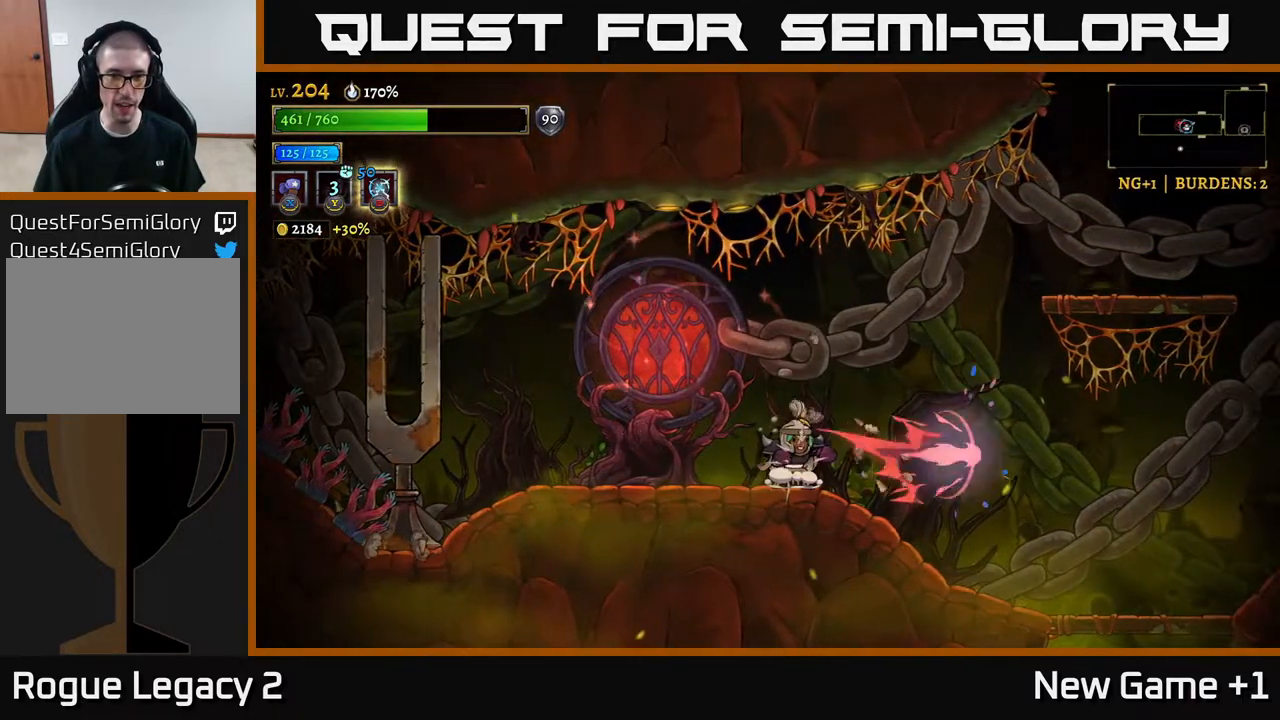
{"buttons": ["L2"], "left_stick": "left", "right_stick": "center", "events": [[433, "L2", "down"]]}
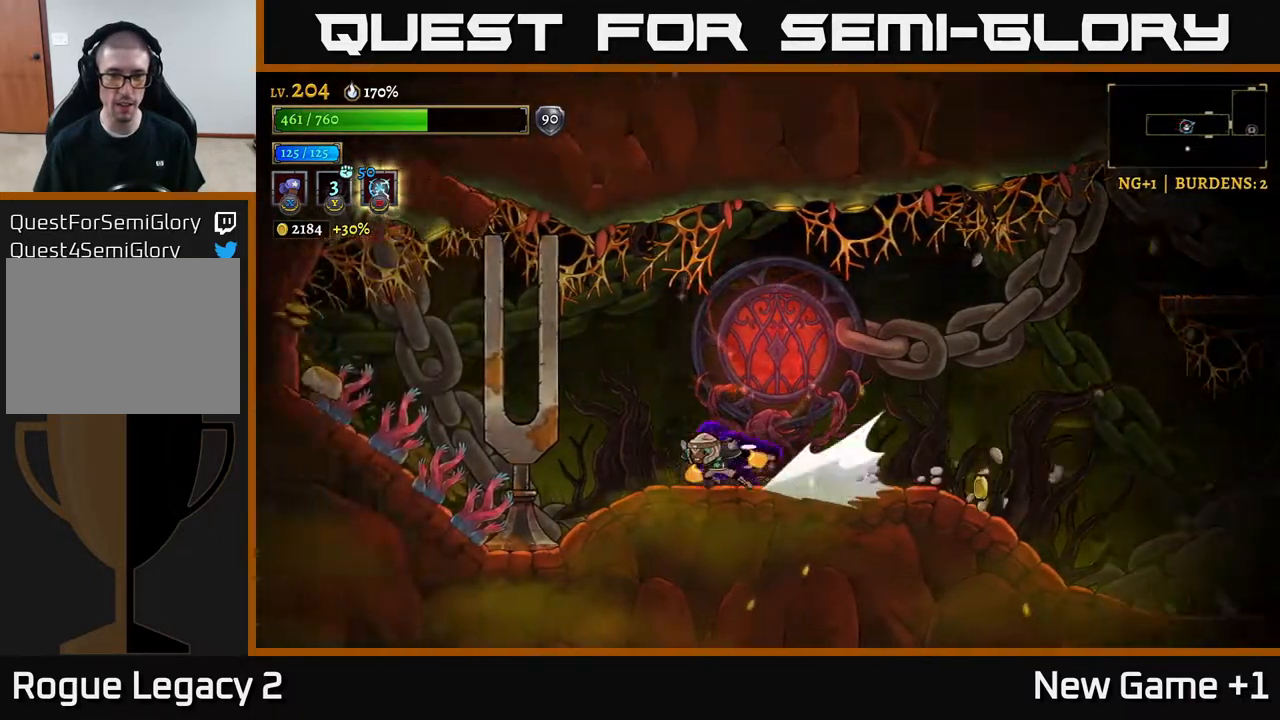
{"buttons": [], "left_stick": "left", "right_stick": "center", "events": [[100, "L2", "up"], [100, "X", "down"], [217, "X", "up"]]}
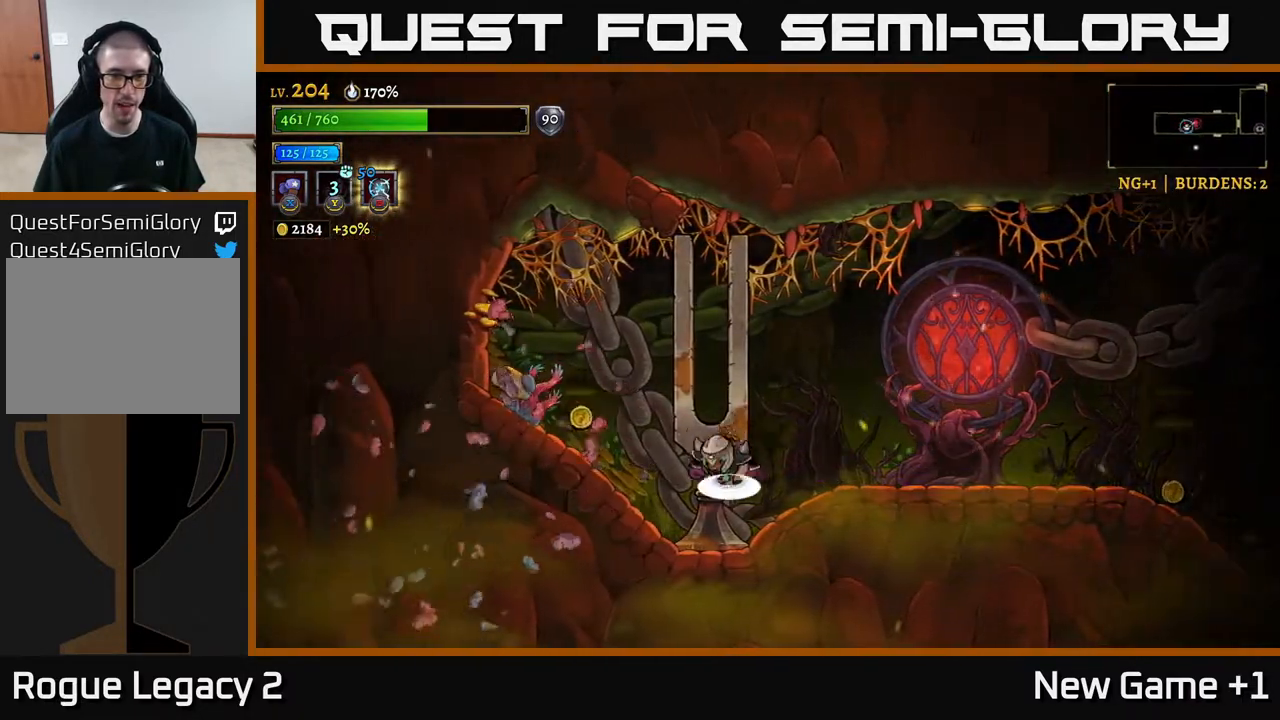
{"buttons": [], "left_stick": "left", "right_stick": "center", "events": [[50, "A", "down"], [100, "X", "down"], [117, "A", "up"], [167, "X", "up"]]}
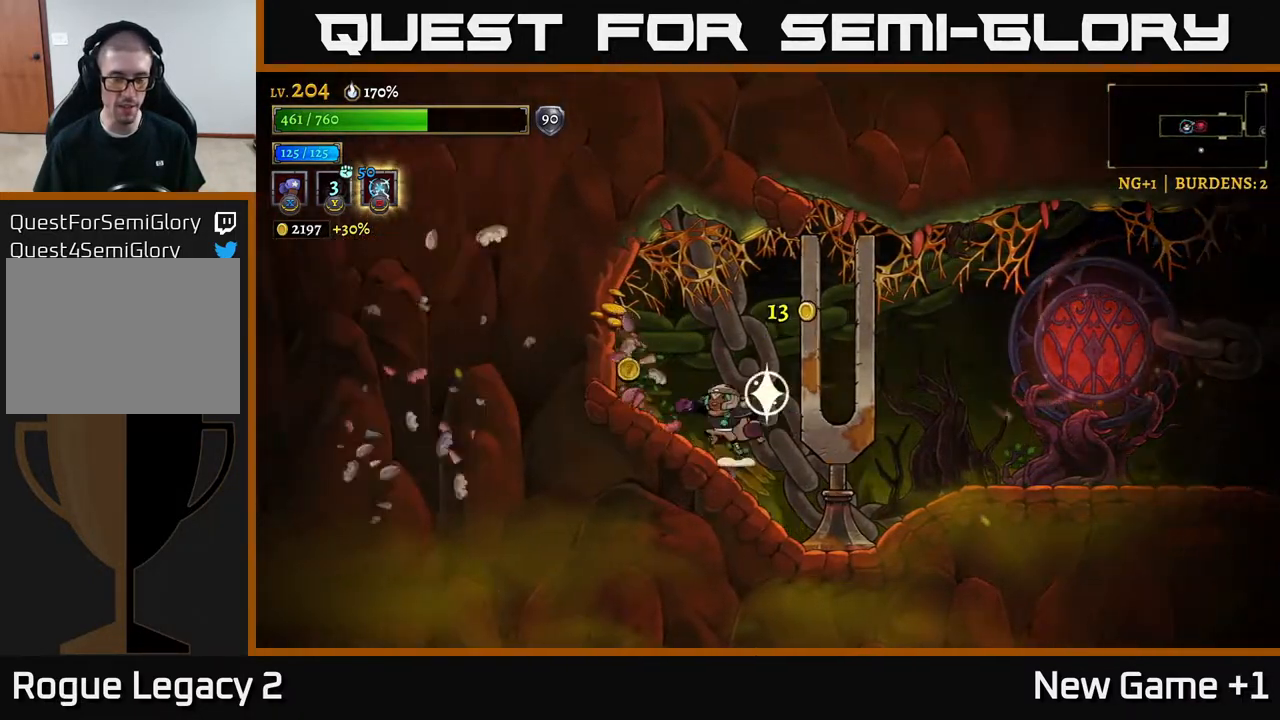
{"buttons": ["R2"], "left_stick": "right", "right_stick": "center", "events": [[283, "left_stick", "right"], [317, "R2", "down"]]}
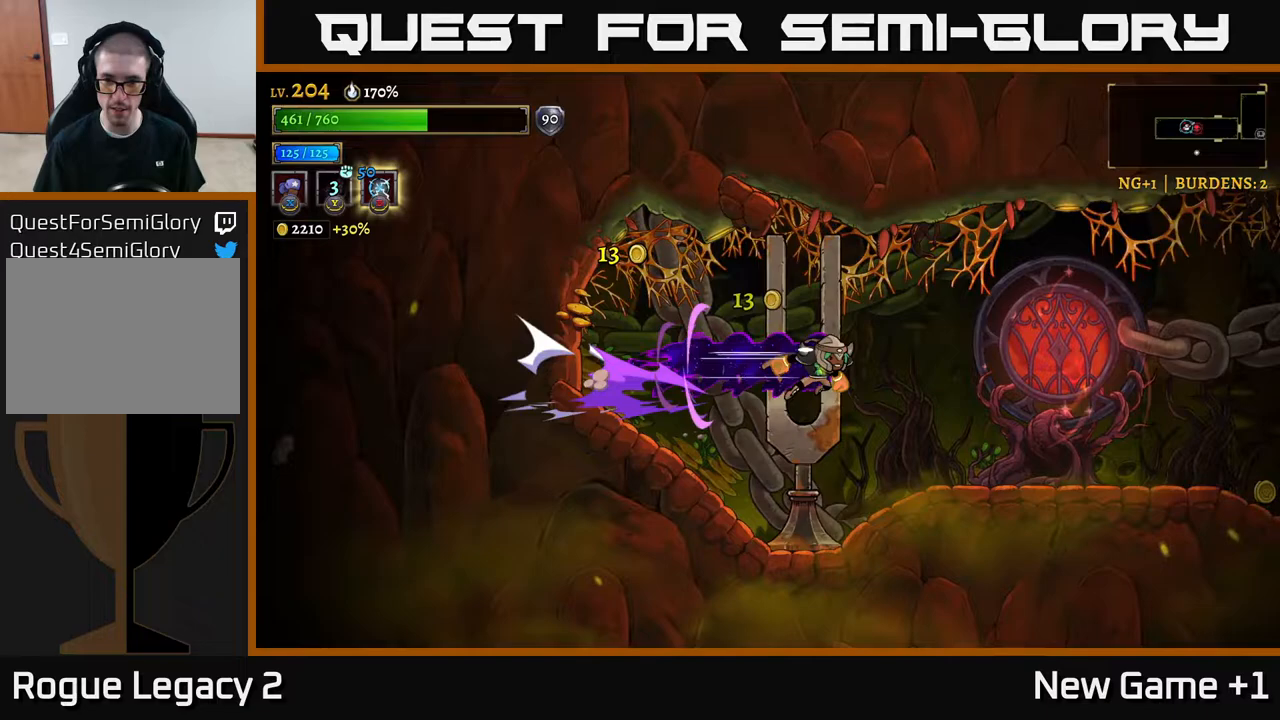
{"buttons": [], "left_stick": "right", "right_stick": "center", "events": [[467, "R2", "up"]]}
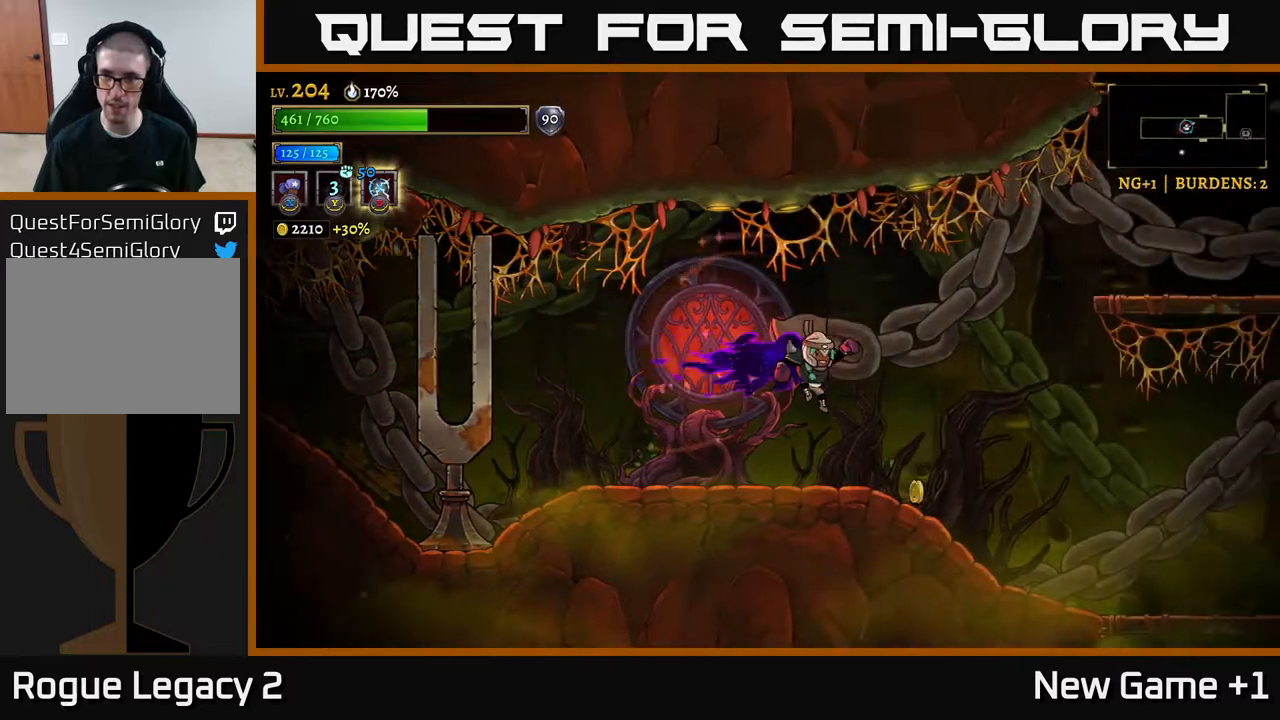
{"buttons": ["A"], "left_stick": "right", "right_stick": "center", "events": [[417, "A", "down"]]}
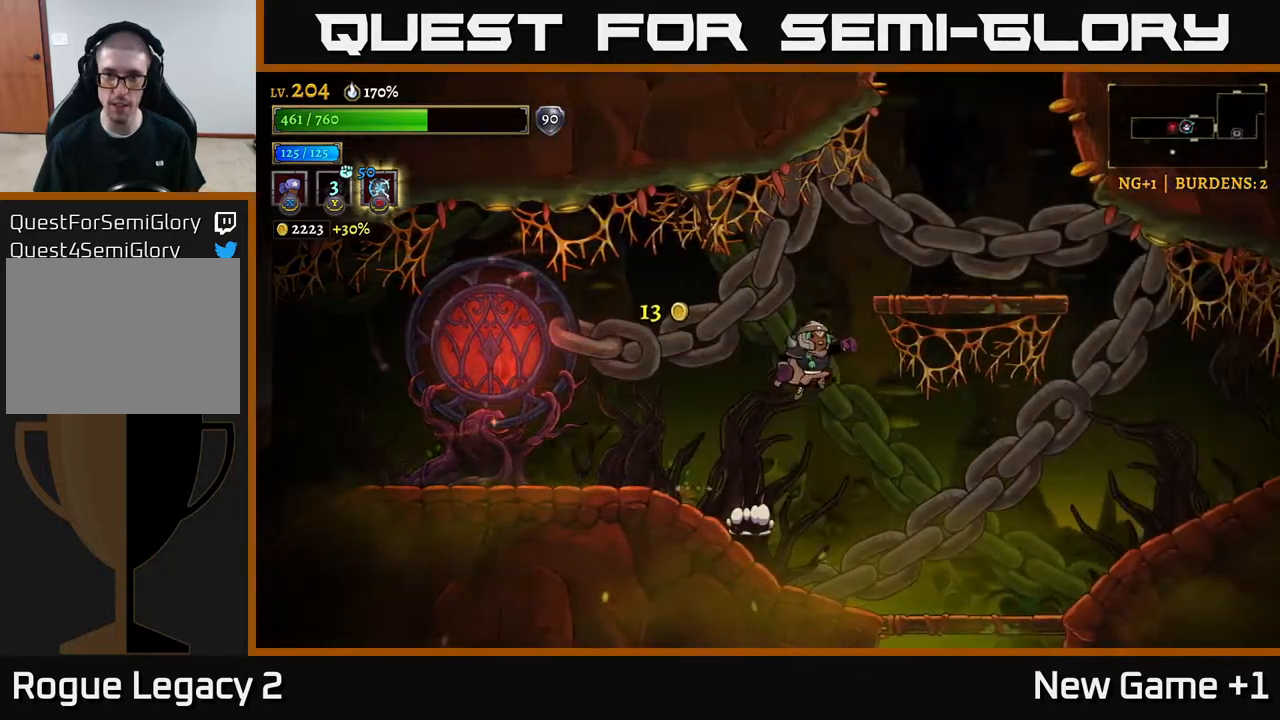
{"buttons": [], "left_stick": "center", "right_stick": "center", "events": [[183, "A", "up"], [267, "A", "down"], [350, "A", "up"], [500, "left_stick", "center"]]}
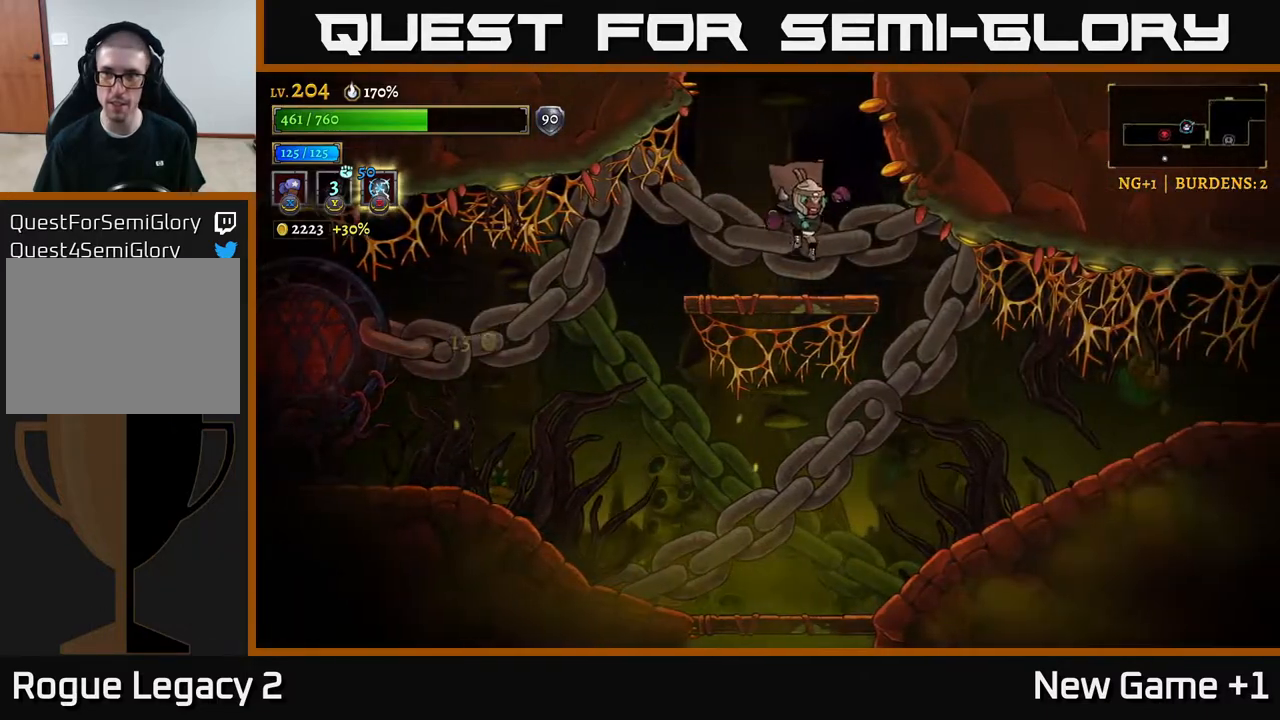
{"buttons": ["A"], "left_stick": "center", "right_stick": "center", "events": [[33, "left_stick", "left"], [167, "left_stick", "center"], [250, "A", "down"]]}
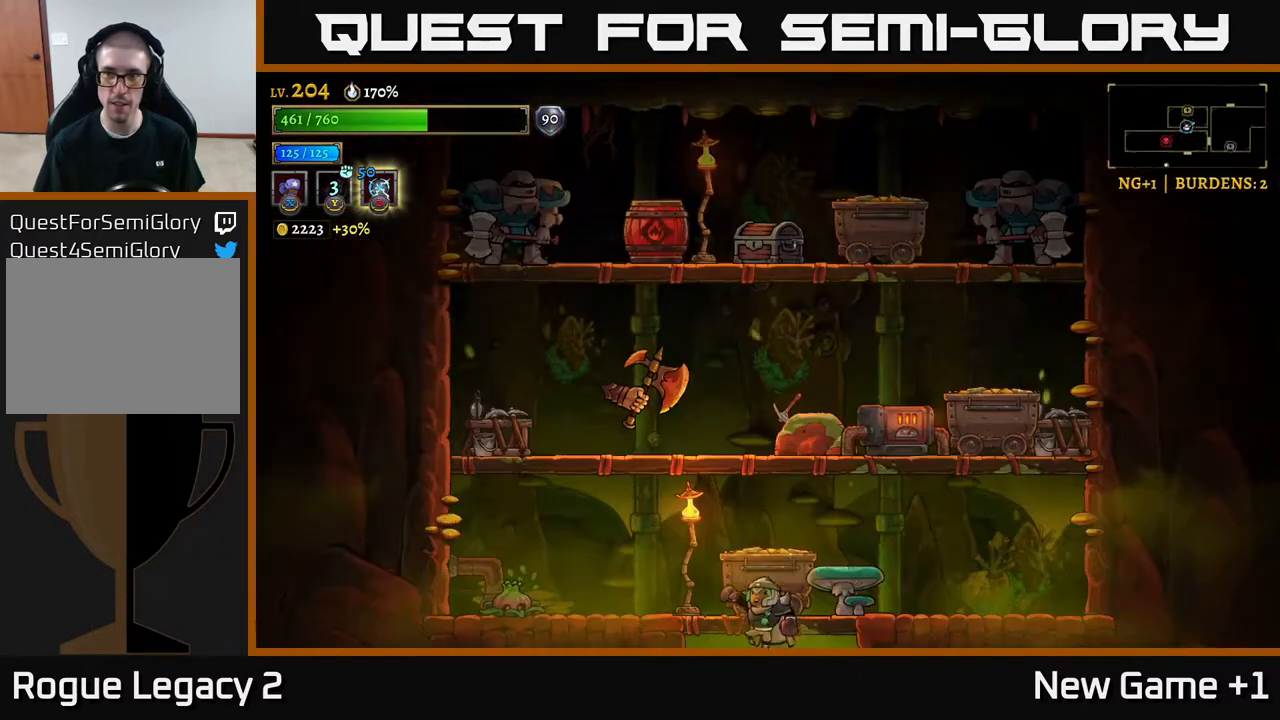
{"buttons": [], "left_stick": "down", "right_stick": "center", "events": [[250, "A", "up"], [417, "left_stick", "down"]]}
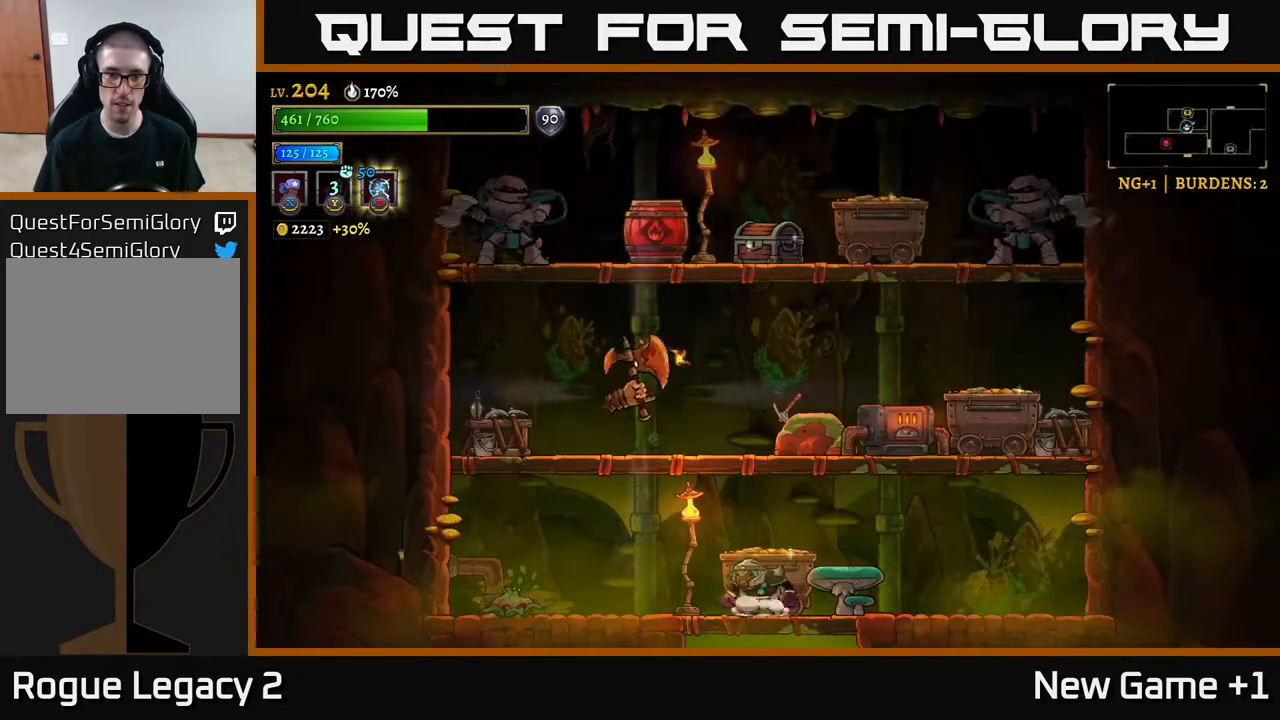
{"buttons": [], "left_stick": "center", "right_stick": "center", "events": [[267, "left_stick", "center"]]}
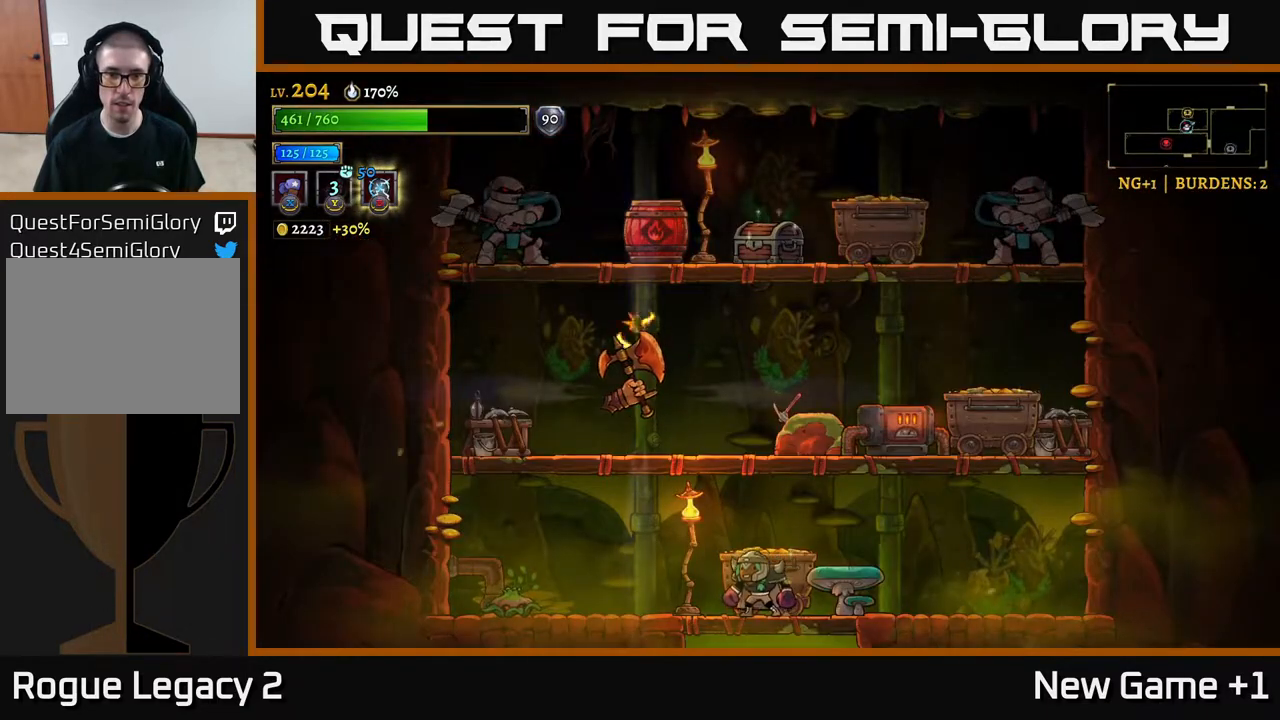
{"buttons": [], "left_stick": "center", "right_stick": "center", "events": [[217, "left_stick", "down"], [233, "A", "down"], [367, "A", "up"], [433, "left_stick", "center"]]}
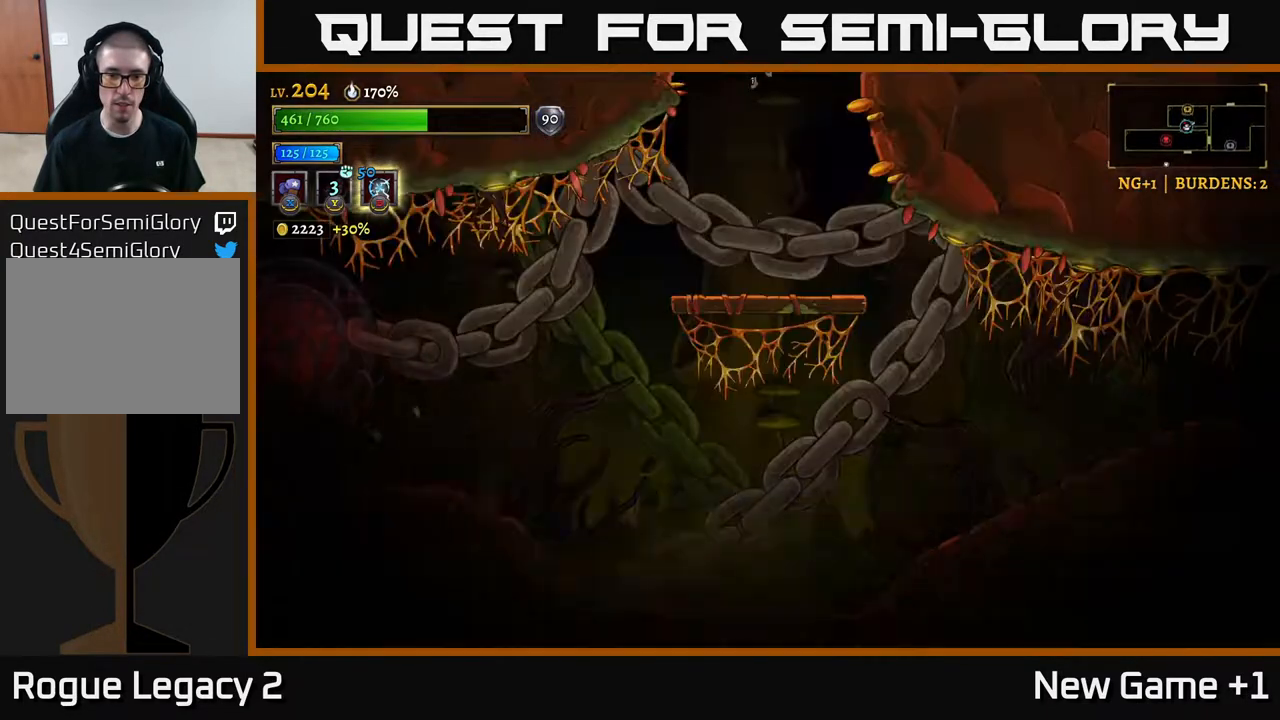
{"buttons": [], "left_stick": "down", "right_stick": "center", "events": [[317, "left_stick", "down"], [383, "A", "down"], [500, "A", "up"]]}
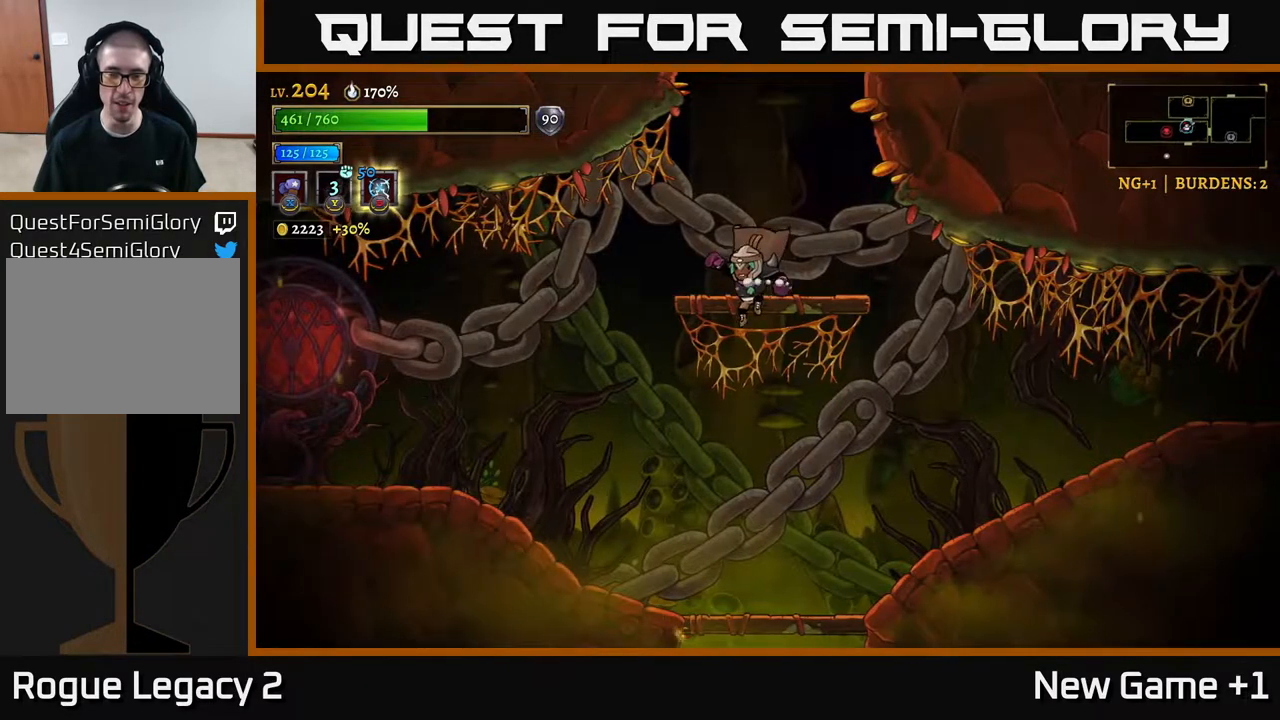
{"buttons": [], "left_stick": "center", "right_stick": "center", "events": [[100, "left_stick", "center"]]}
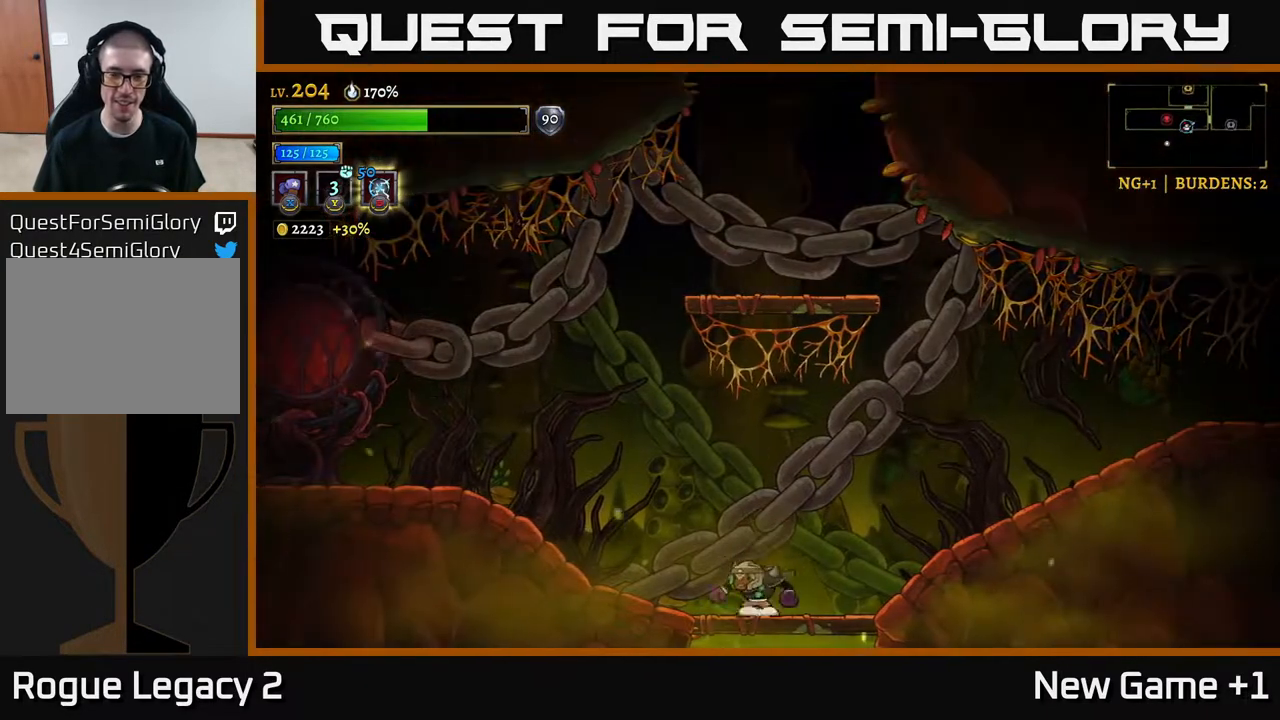
{"buttons": [], "left_stick": "center", "right_stick": "center", "events": [[33, "left_stick", "down"], [83, "A", "down"], [183, "A", "up"], [250, "left_stick", "center"]]}
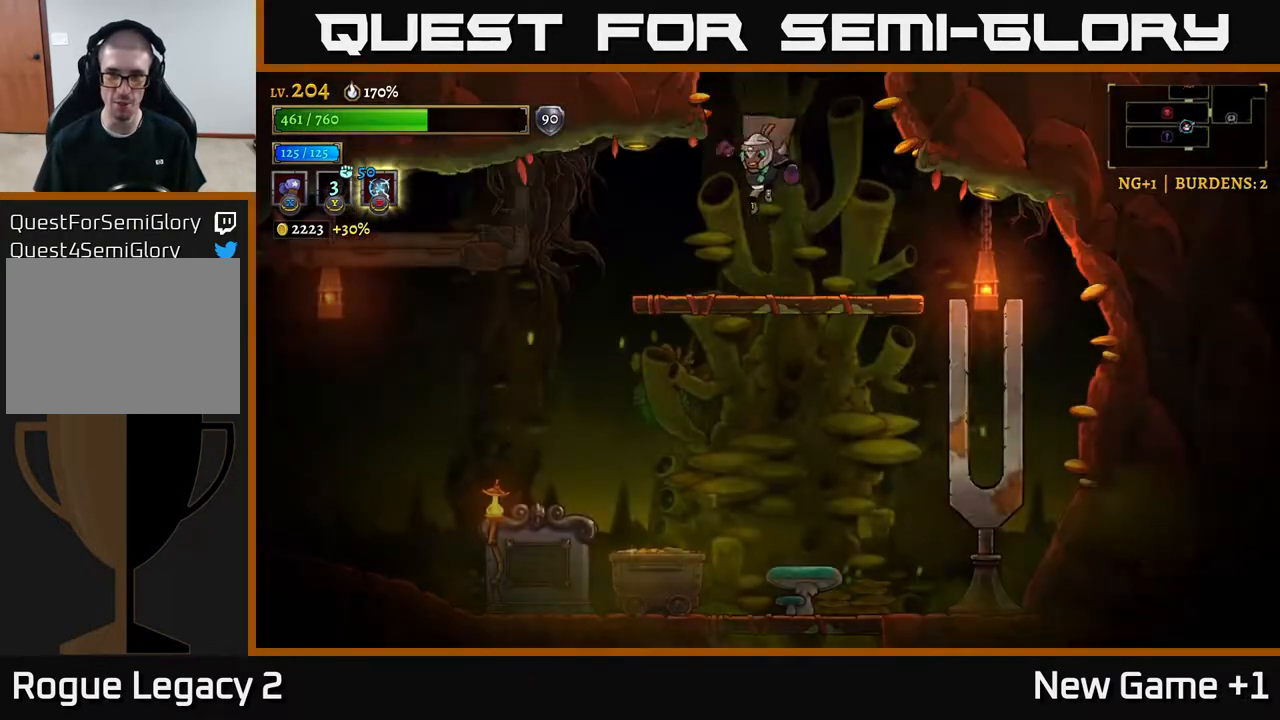
{"buttons": [], "left_stick": "down", "right_stick": "center", "events": [[350, "left_stick", "down"], [400, "A", "down"], [500, "A", "up"]]}
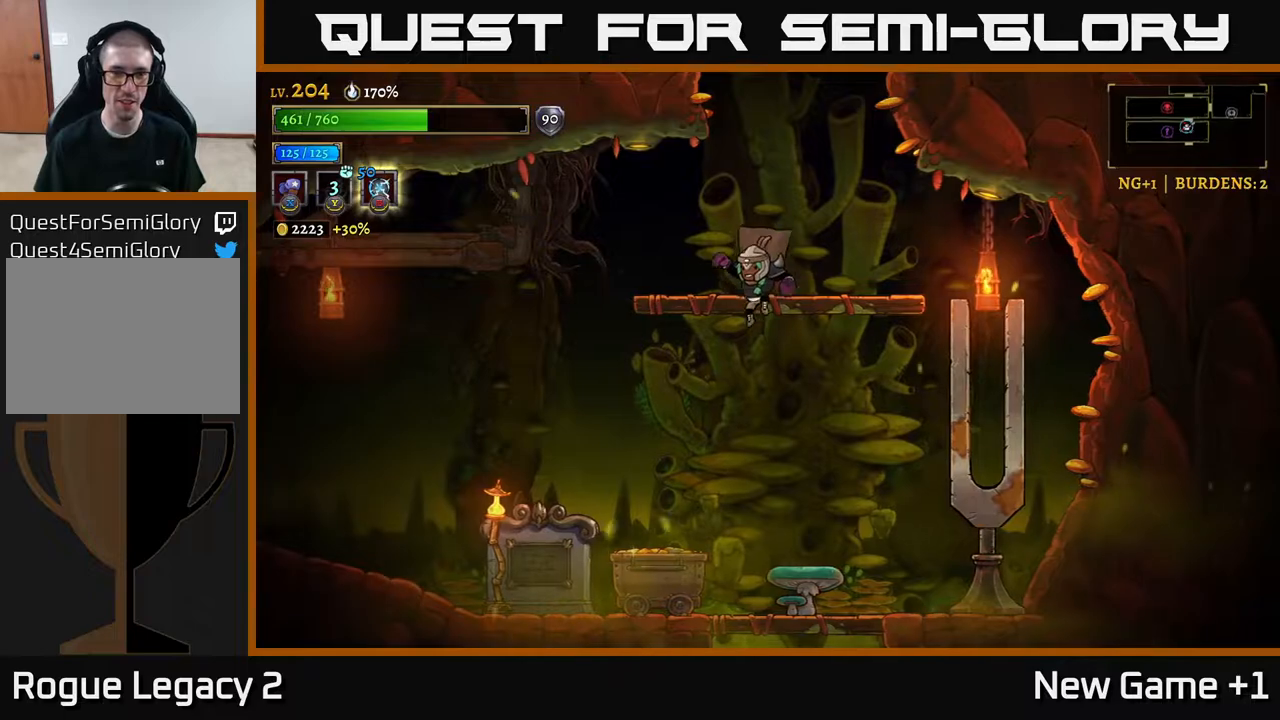
{"buttons": [], "left_stick": "left", "right_stick": "center", "events": [[33, "left_stick", "center"], [383, "left_stick", "left"], [417, "X", "down"], [500, "X", "up"]]}
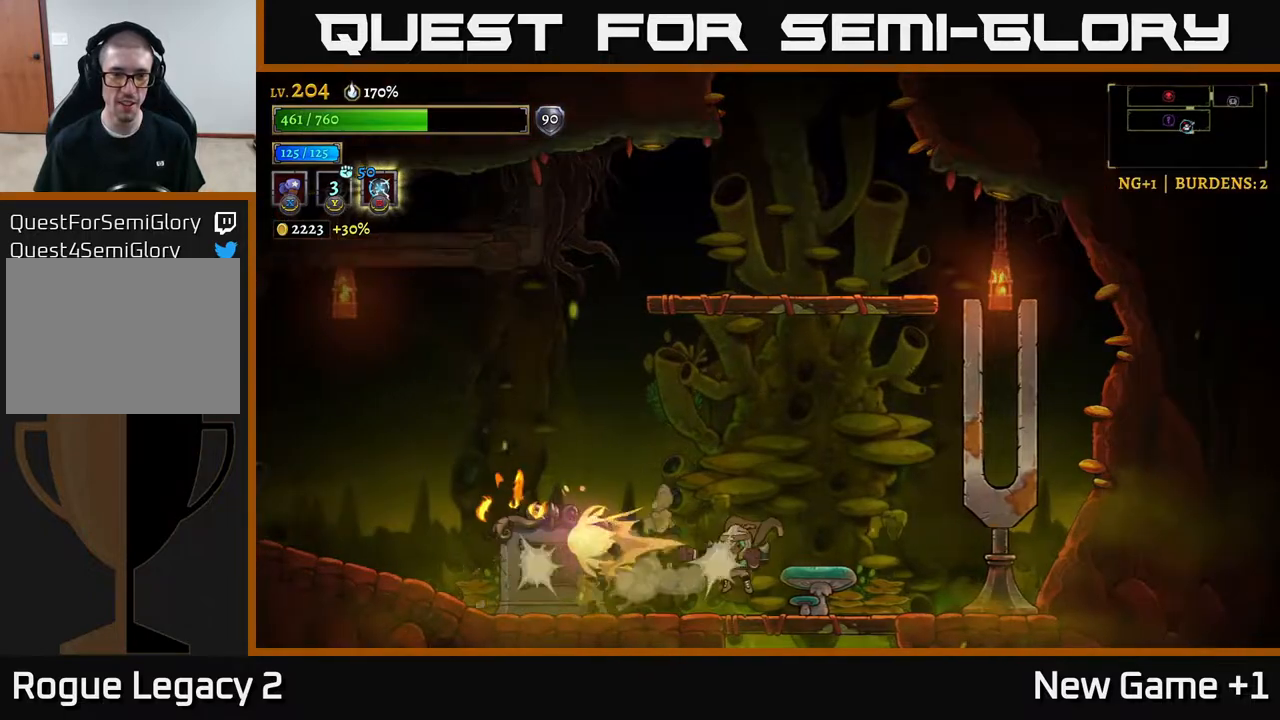
{"buttons": [], "left_stick": "right", "right_stick": "center", "events": [[83, "left_stick", "center"], [133, "left_stick", "right"], [200, "X", "down"], [283, "X", "up"]]}
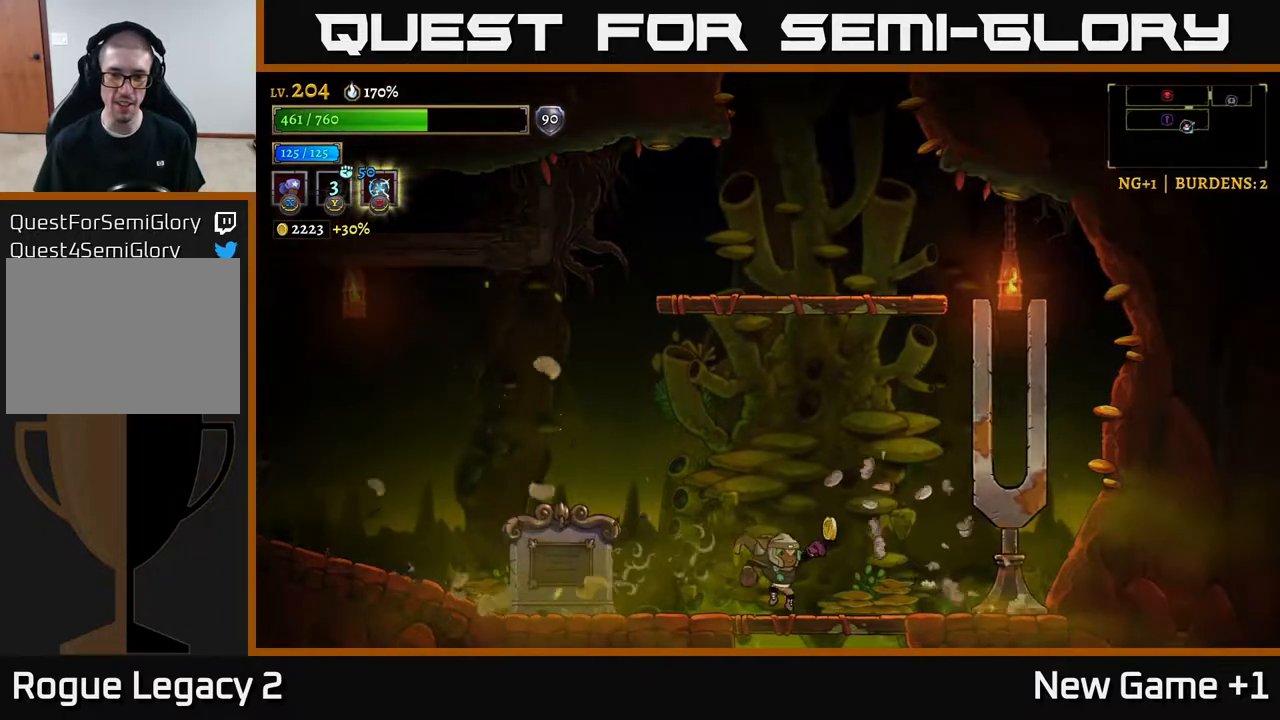
{"buttons": ["L2"], "left_stick": "left", "right_stick": "center", "events": [[33, "left_stick", "left"], [100, "left_stick", "right"], [367, "left_stick", "left"], [400, "L2", "down"]]}
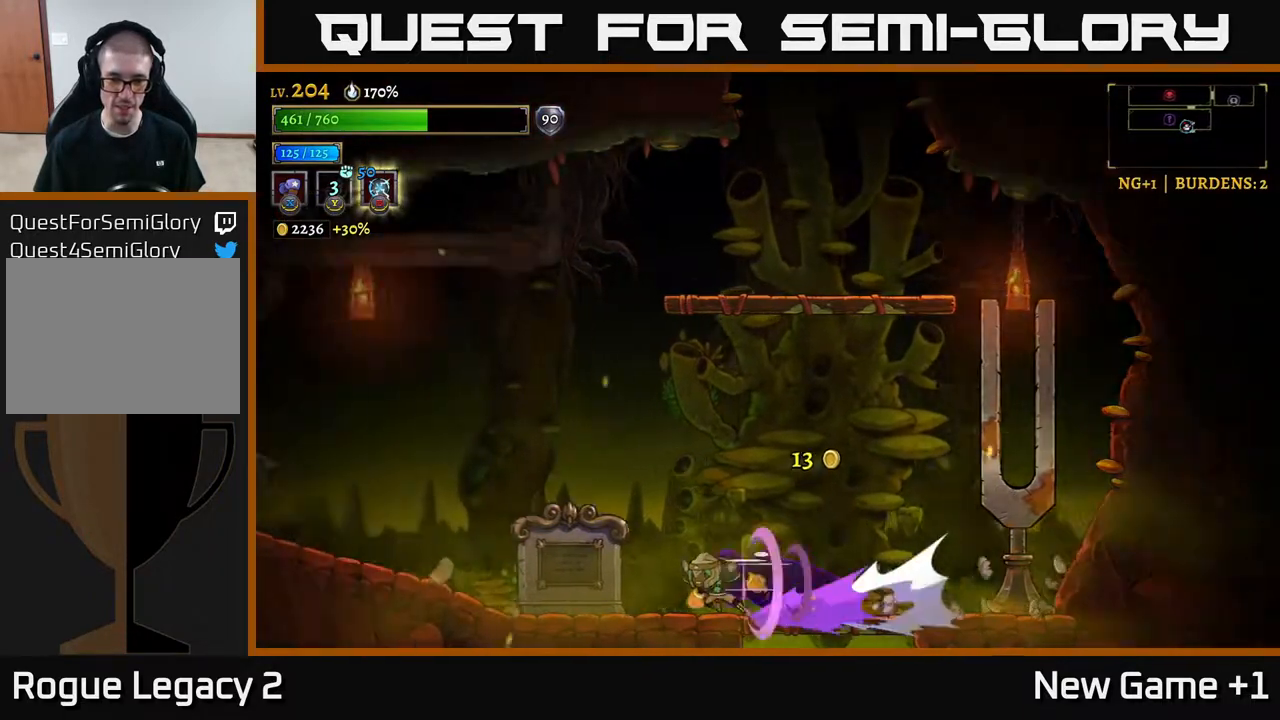
{"buttons": ["L2"], "left_stick": "left", "right_stick": "center", "events": [[317, "L2", "up"], [400, "L2", "down"]]}
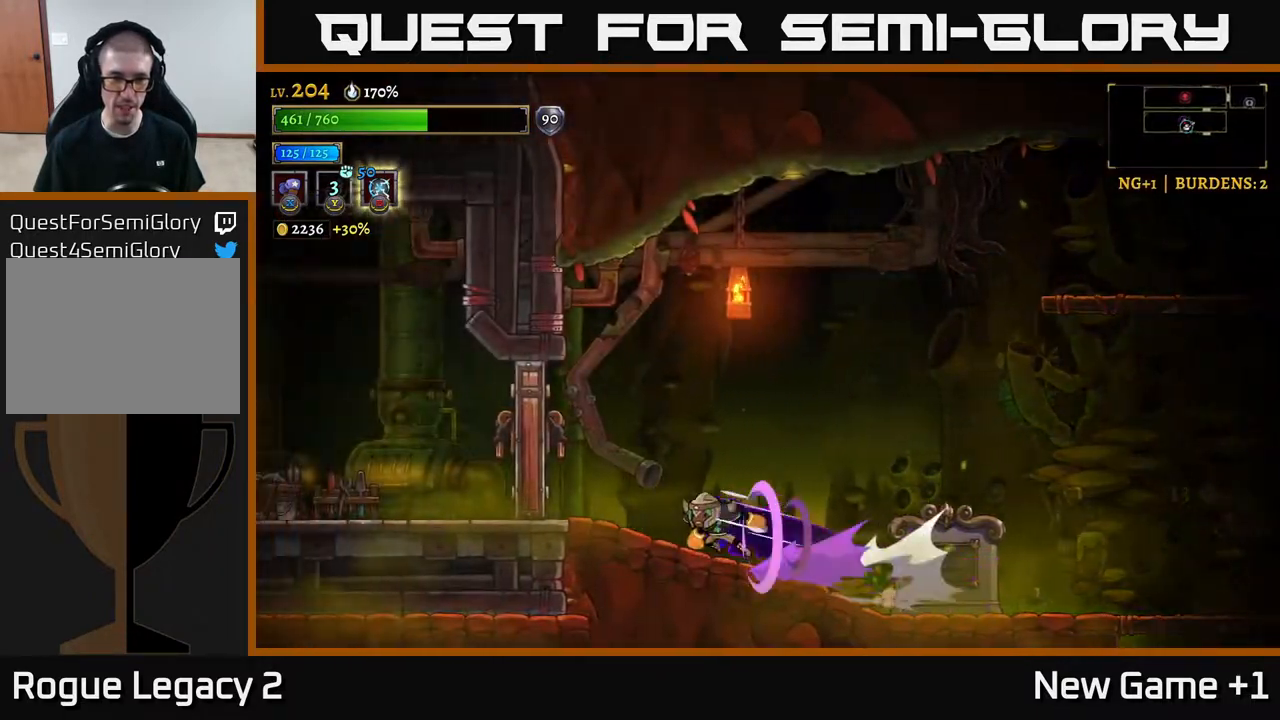
{"buttons": [], "left_stick": "left", "right_stick": "center", "events": [[50, "L2", "up"], [283, "X", "down"], [383, "X", "up"]]}
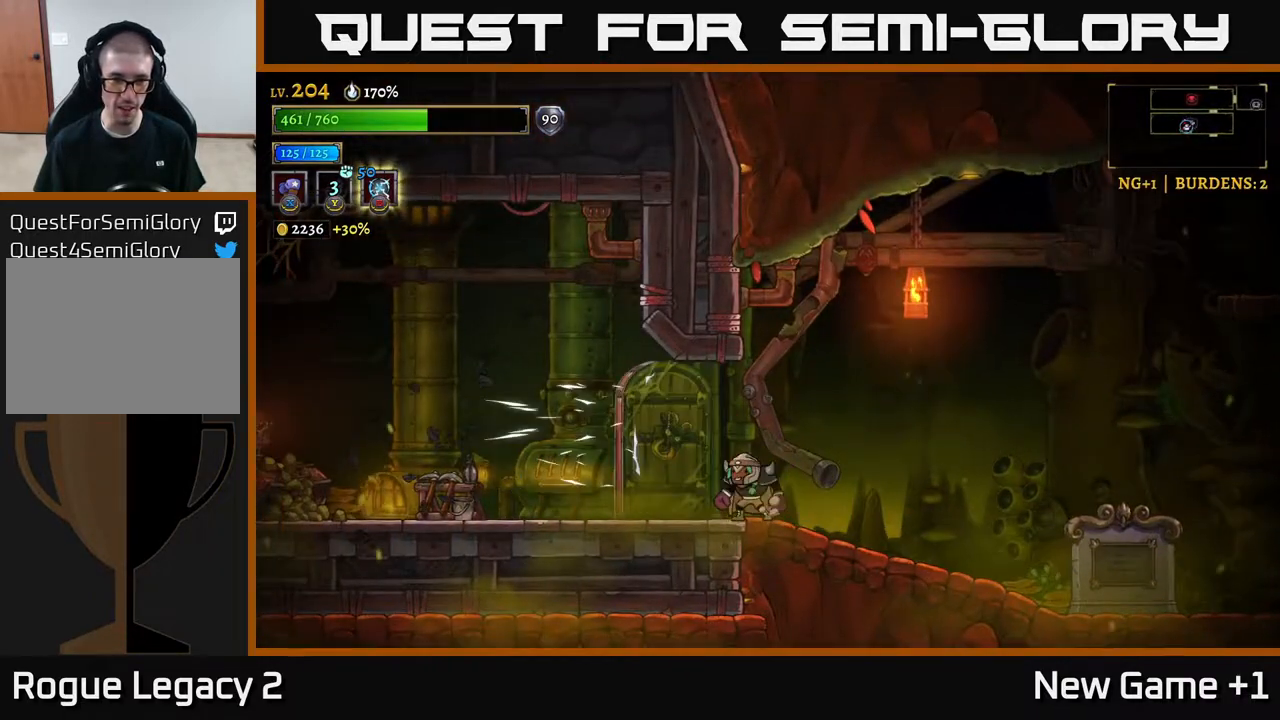
{"buttons": ["X"], "left_stick": "left", "right_stick": "center", "events": [[200, "L2", "down"], [400, "L2", "up"], [417, "X", "down"]]}
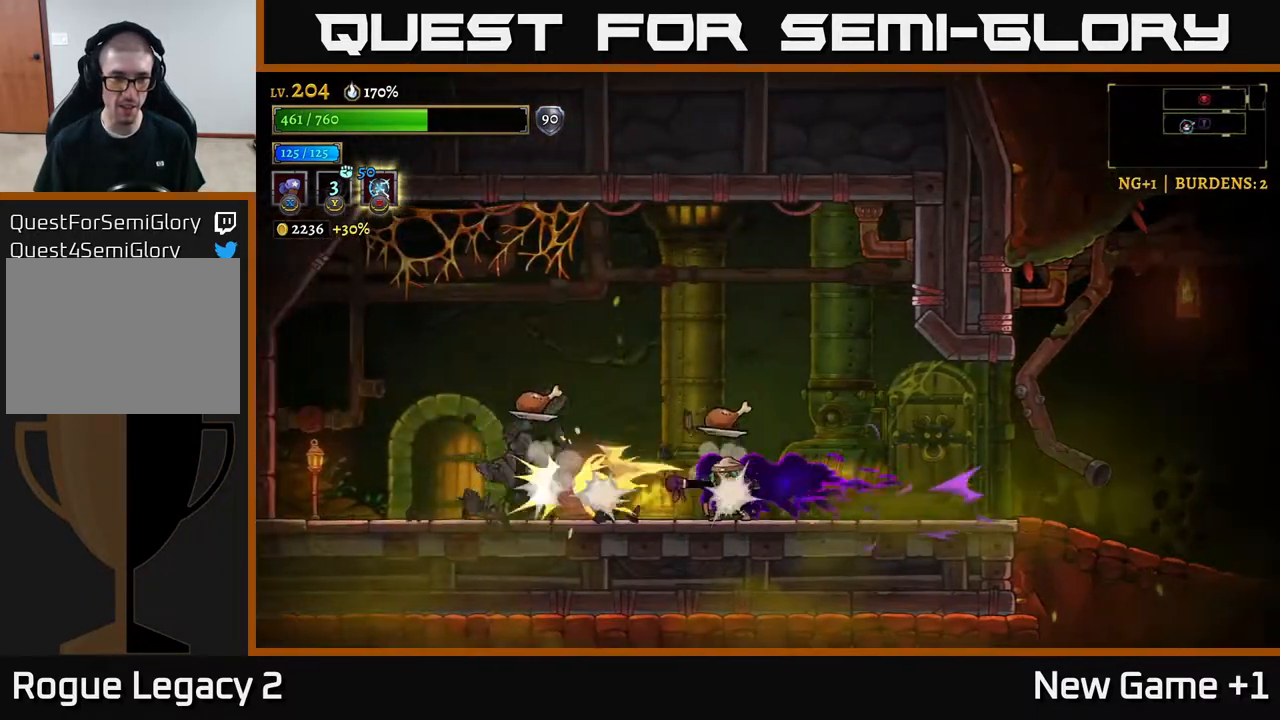
{"buttons": [], "left_stick": "left", "right_stick": "center", "events": [[33, "X", "up"]]}
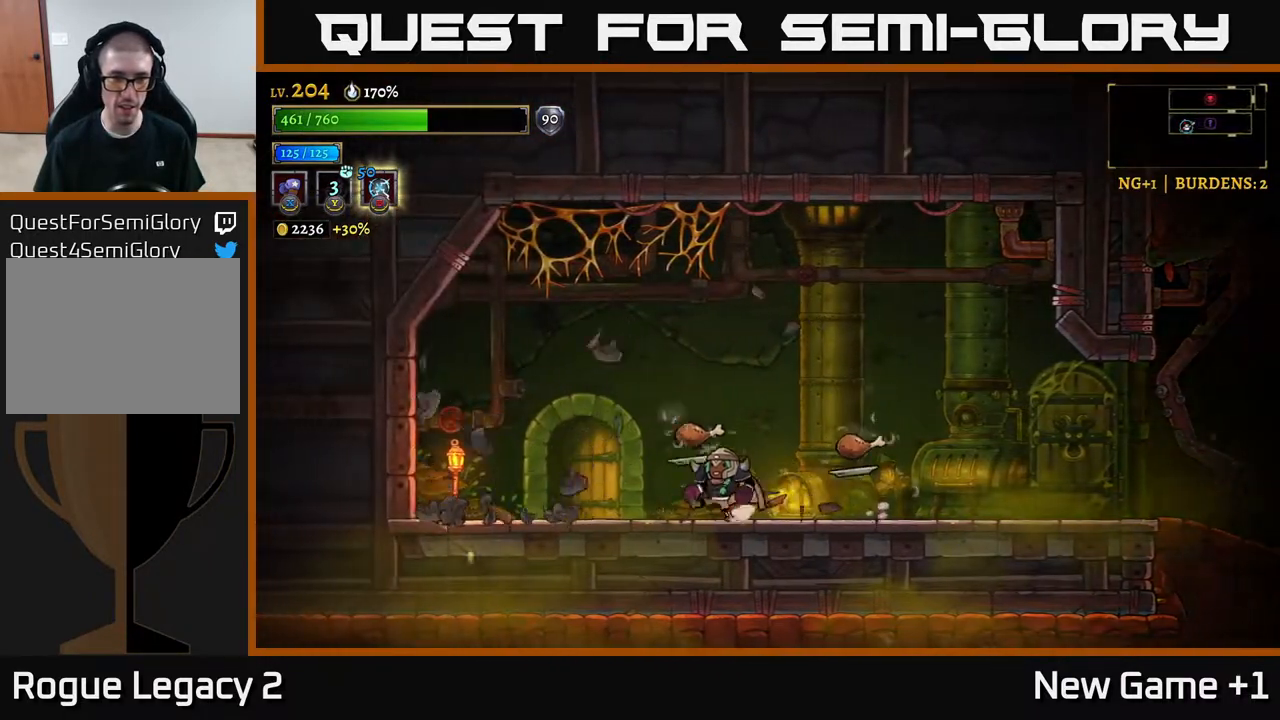
{"buttons": [], "left_stick": "left", "right_stick": "center", "events": [[83, "left_stick", "right"], [467, "left_stick", "left"]]}
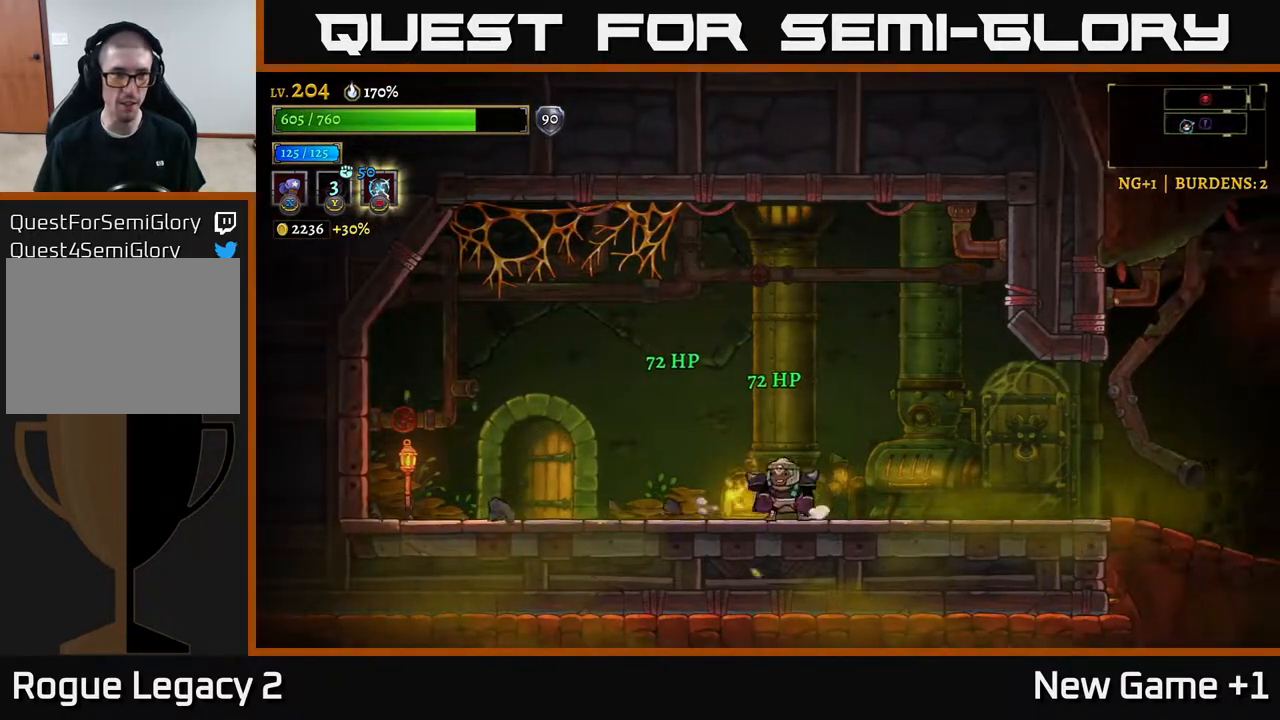
{"buttons": ["R1"], "left_stick": "center", "right_stick": "center", "events": [[100, "L2", "down"], [300, "L2", "up"], [417, "left_stick", "center"], [450, "R1", "down"]]}
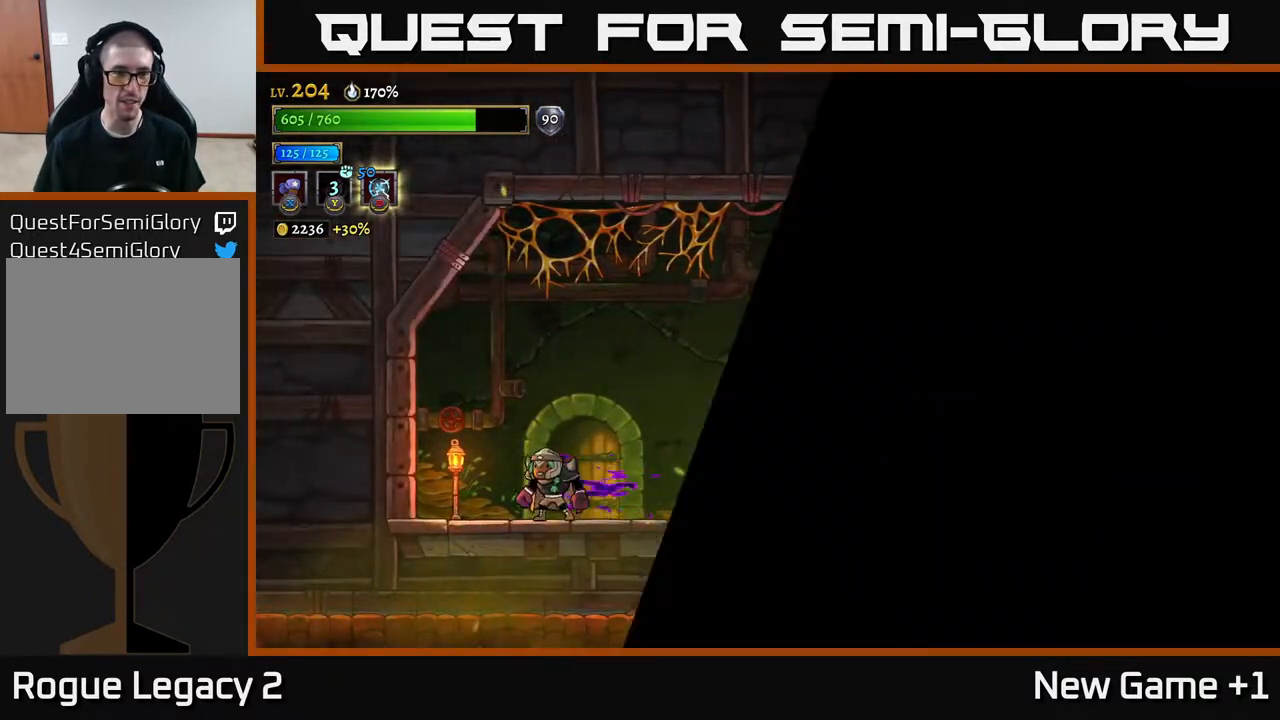
{"buttons": [], "left_stick": "center", "right_stick": "center", "events": [[17, "R1", "up"]]}
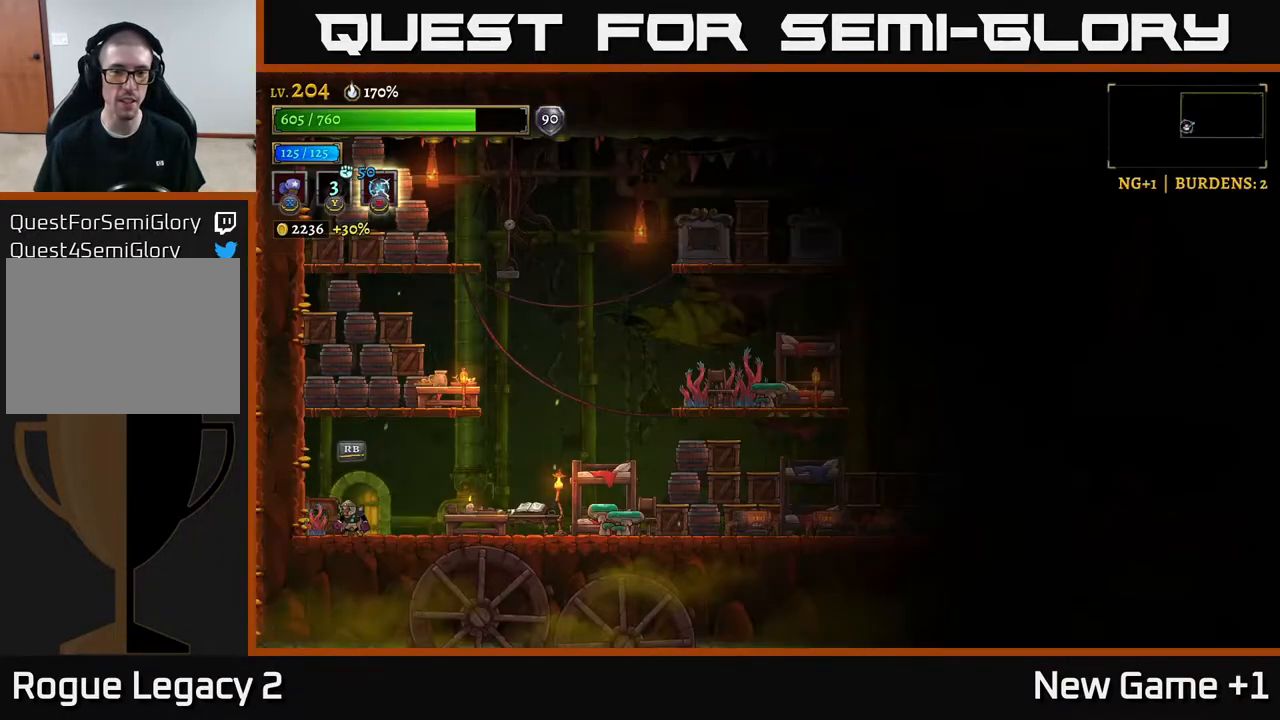
{"buttons": [], "left_stick": "right", "right_stick": "center", "events": [[167, "left_stick", "right"]]}